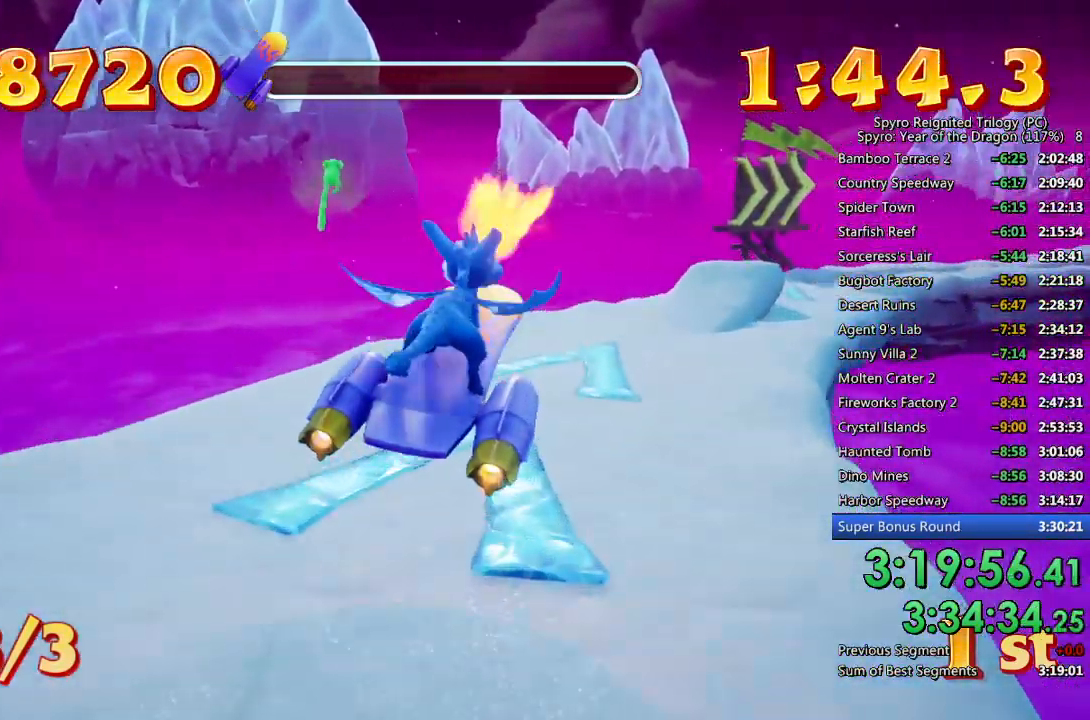
Gameplay with a controller (PlayStation layout); each line is a JSON object with the inputs held at the frame after it. "events" lists button and stick changes between this image and that frame as [ms after this image, input, new state], when the widget could be followed in between.
{"buttons": [], "left_stick": "center", "right_stick": "center", "events": [[217, "SQUARE", "down"], [400, "SQUARE", "up"]]}
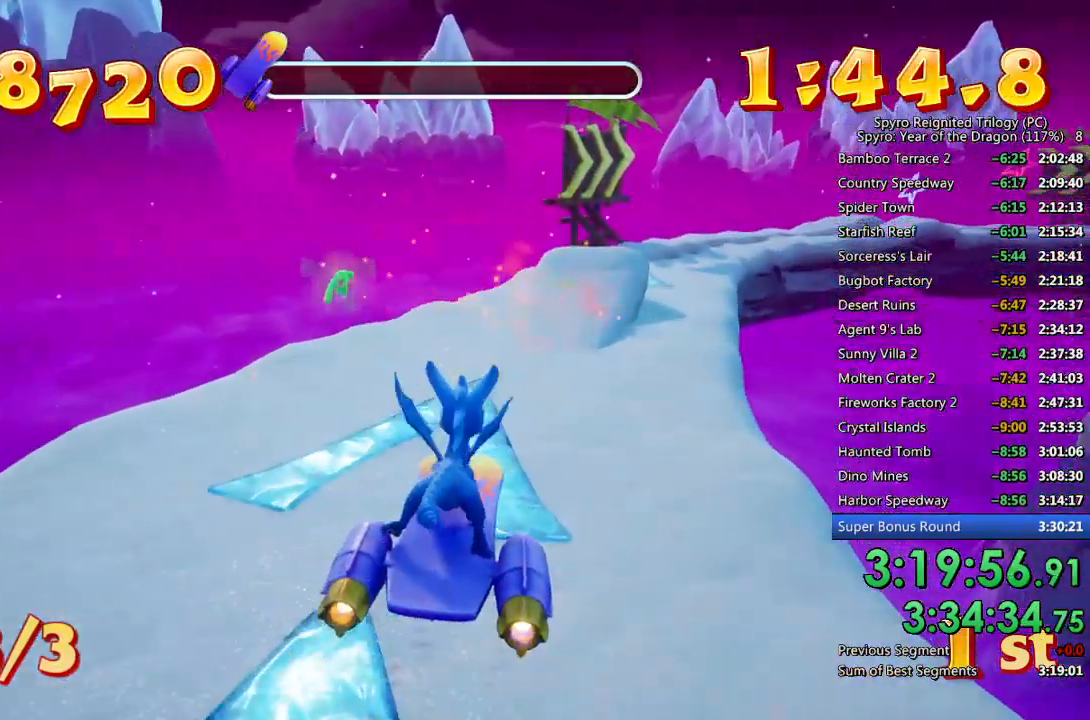
{"buttons": [], "left_stick": "right", "right_stick": "center", "events": [[417, "left_stick", "right"]]}
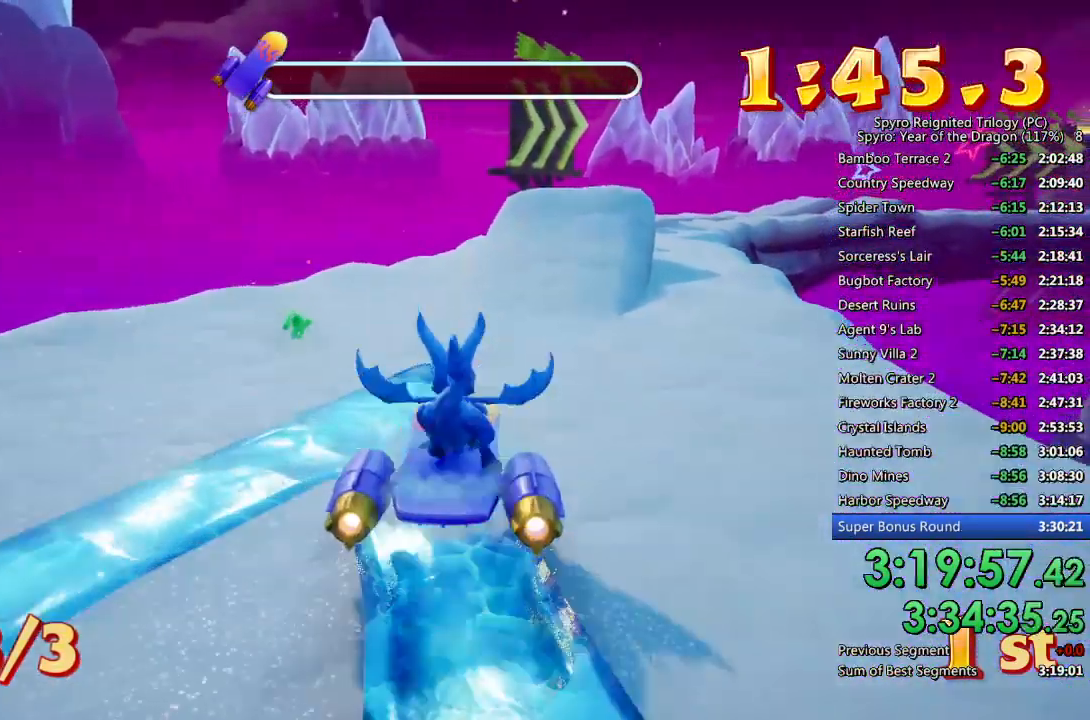
{"buttons": [], "left_stick": "center", "right_stick": "center", "events": [[17, "left_stick", "center"], [317, "left_stick", "right"], [383, "left_stick", "center"]]}
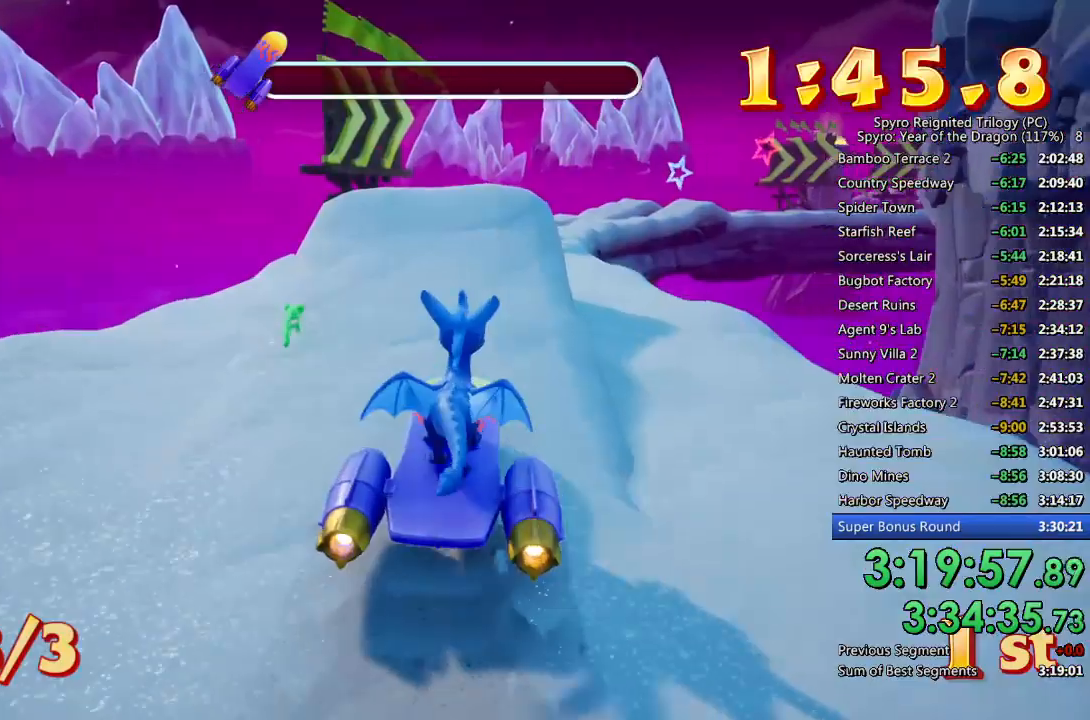
{"buttons": ["TRIANGLE"], "left_stick": "up", "right_stick": "center", "events": [[150, "CROSS", "down"], [167, "left_stick", "up"], [233, "CROSS", "up"], [233, "SQUARE", "down"], [233, "TRIANGLE", "down"], [250, "SQUARE", "up"]]}
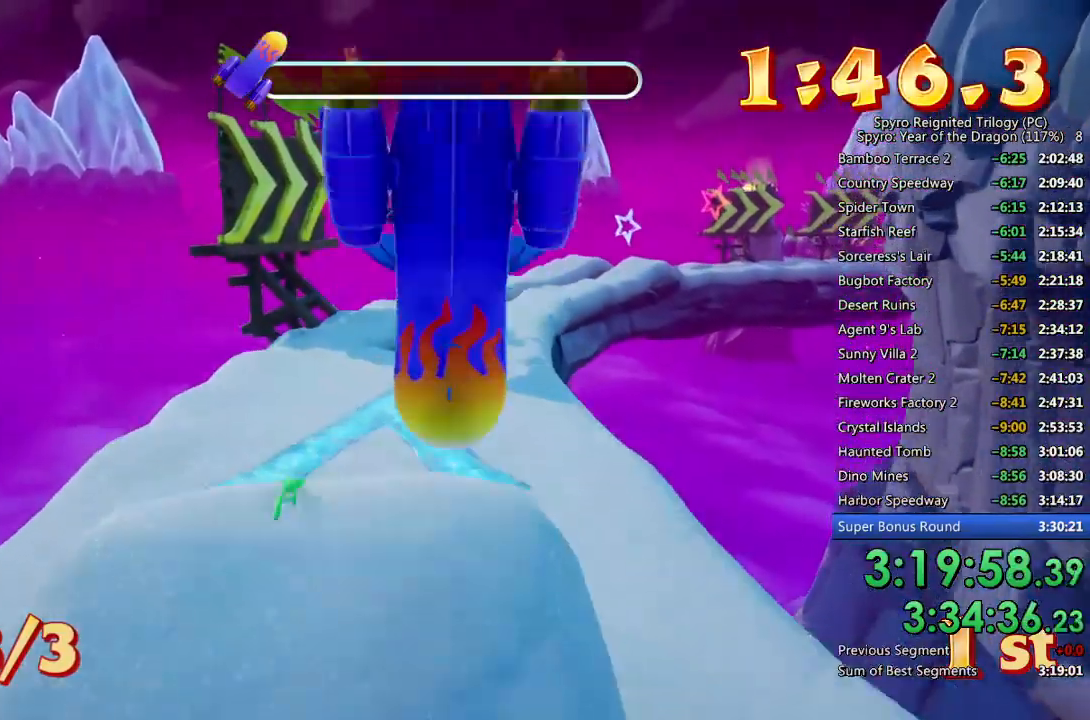
{"buttons": ["TRIANGLE"], "left_stick": "up-left", "right_stick": "center", "events": [[233, "left_stick", "up-left"]]}
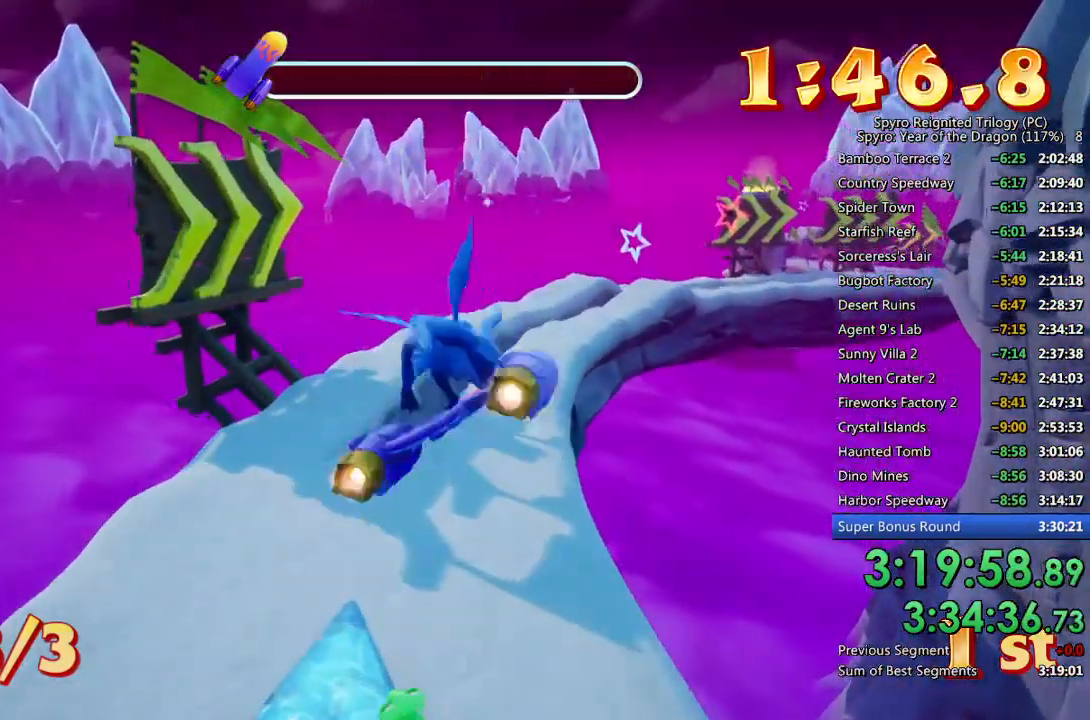
{"buttons": [], "left_stick": "center", "right_stick": "center", "events": [[433, "TRIANGLE", "up"], [433, "left_stick", "center"]]}
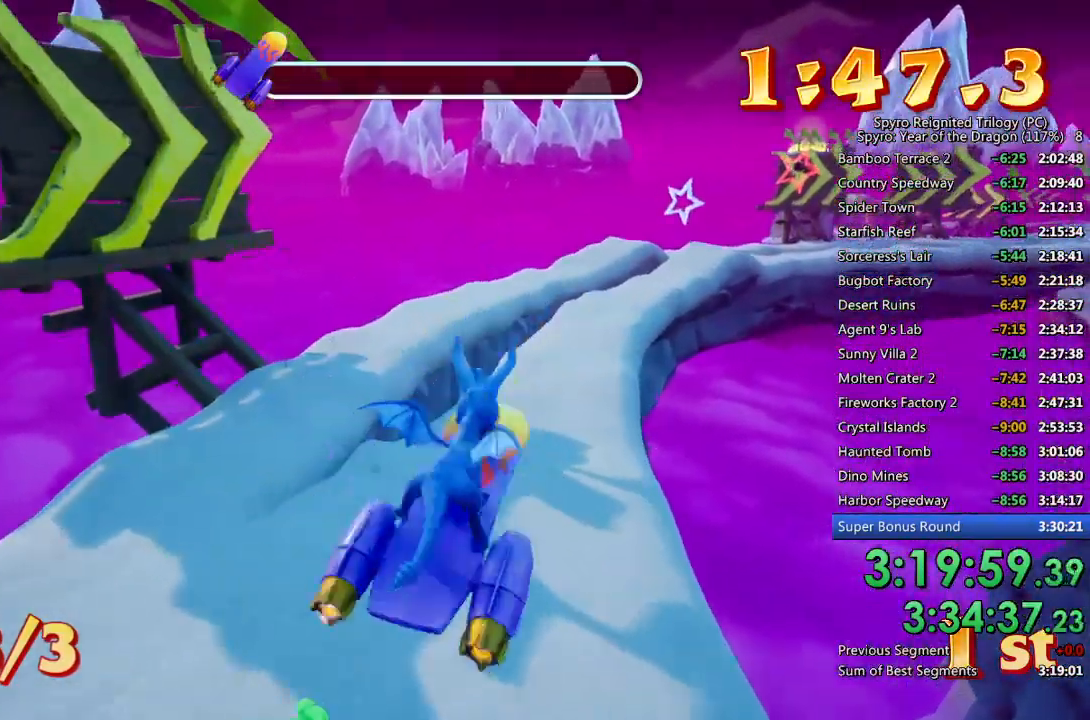
{"buttons": ["SQUARE"], "left_stick": "center", "right_stick": "center", "events": [[167, "left_stick", "left"], [333, "SQUARE", "down"], [417, "left_stick", "center"]]}
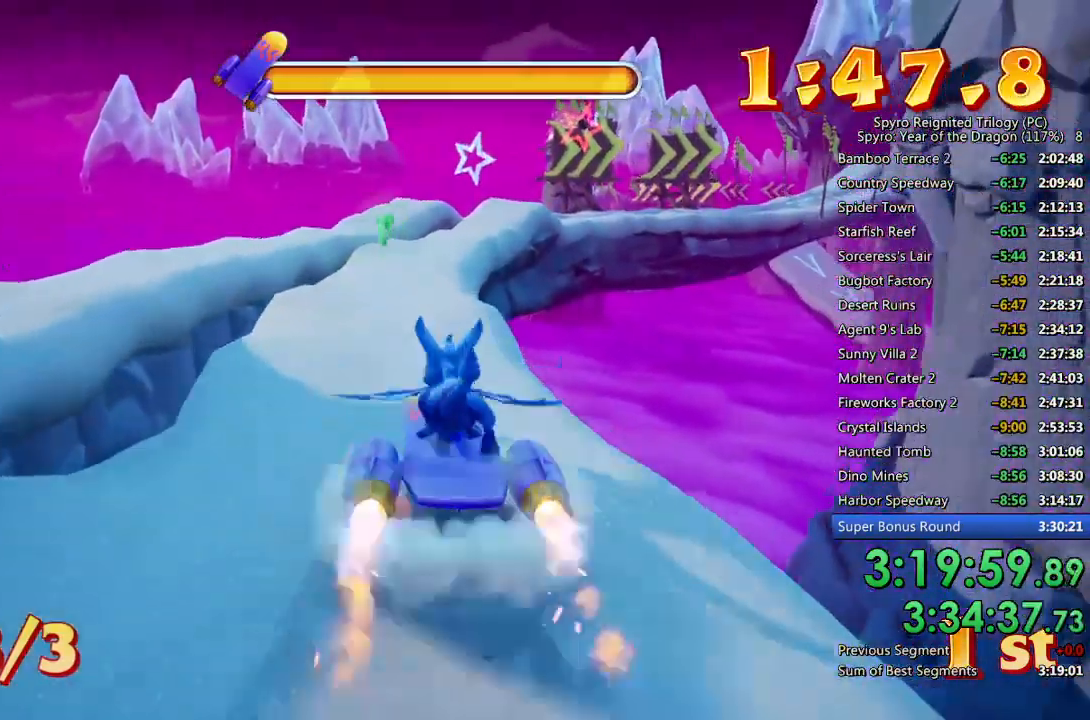
{"buttons": ["SQUARE"], "left_stick": "center", "right_stick": "center", "events": [[417, "left_stick", "right"], [500, "left_stick", "center"]]}
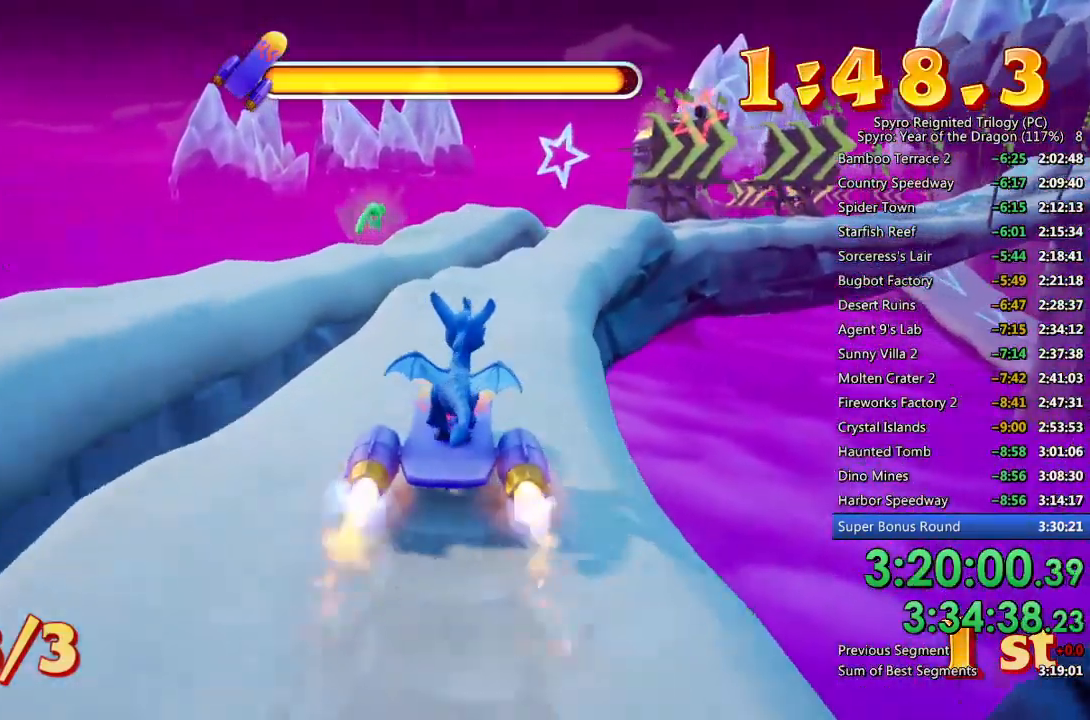
{"buttons": ["SQUARE"], "left_stick": "center", "right_stick": "center", "events": [[383, "left_stick", "right"], [467, "left_stick", "center"]]}
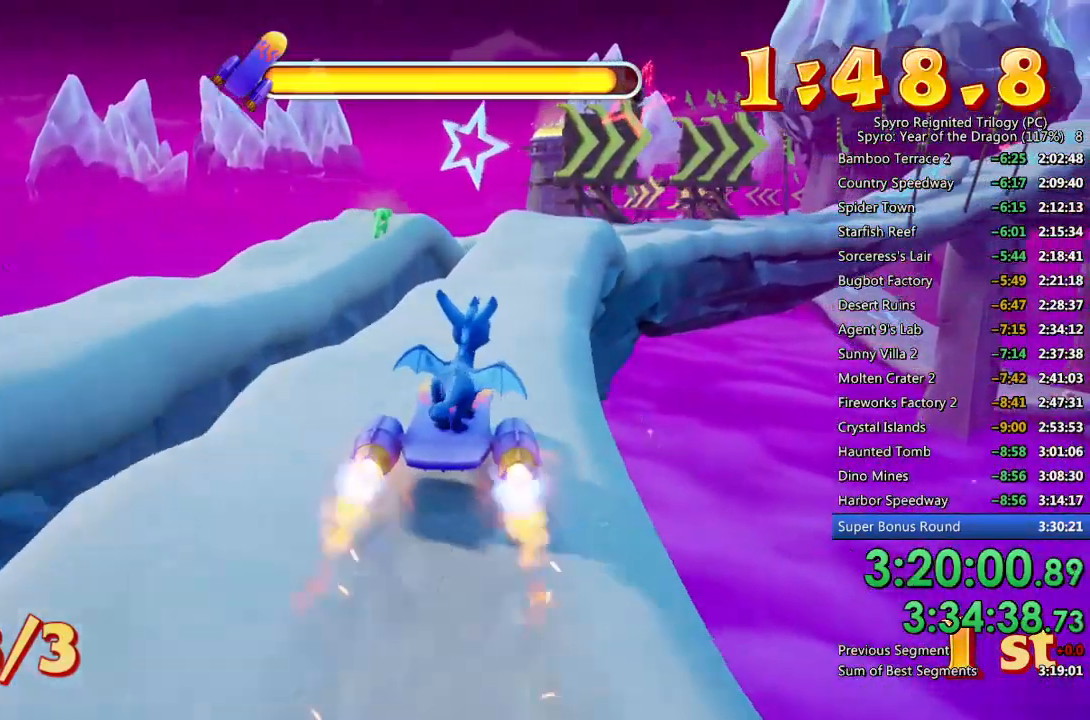
{"buttons": ["SQUARE"], "left_stick": "center", "right_stick": "center", "events": [[300, "left_stick", "left"], [400, "left_stick", "center"]]}
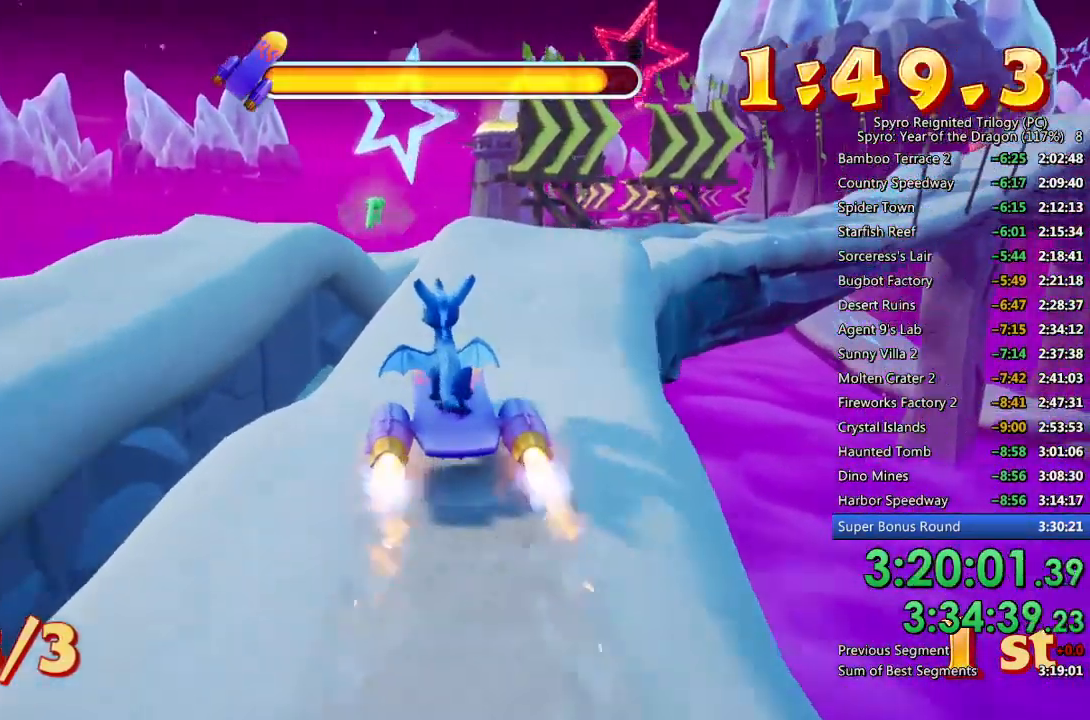
{"buttons": ["CROSS", "SQUARE"], "left_stick": "right", "right_stick": "center", "events": [[167, "CROSS", "down"], [233, "left_stick", "right"]]}
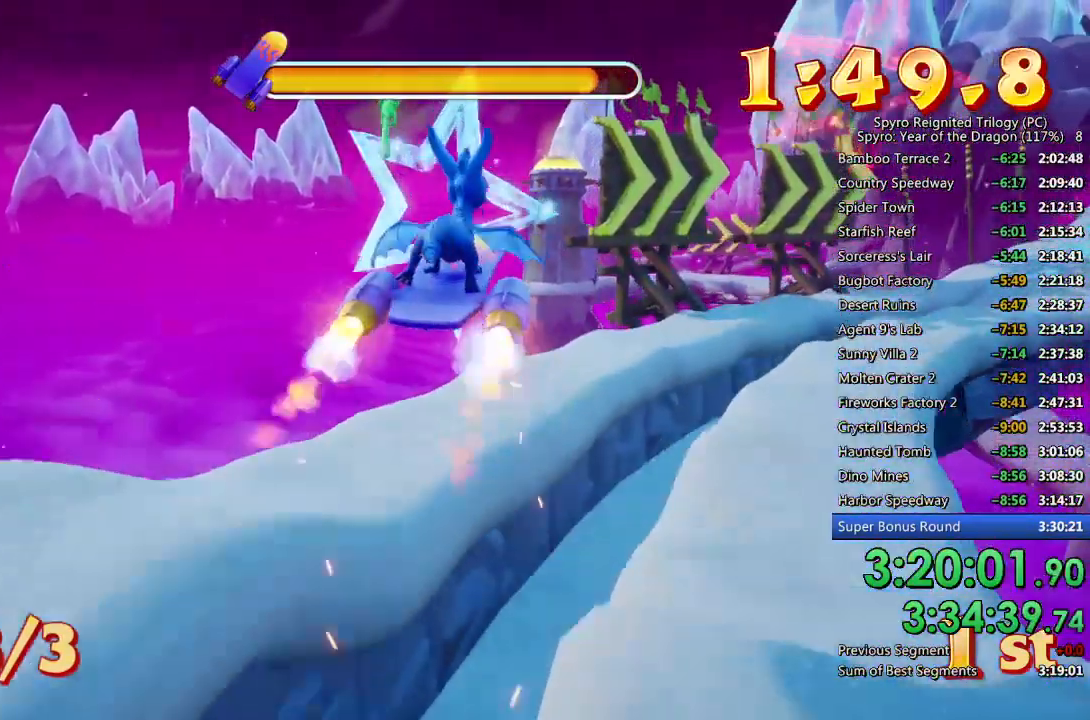
{"buttons": ["SQUARE"], "left_stick": "center", "right_stick": "center", "events": [[67, "CROSS", "up"], [317, "left_stick", "center"]]}
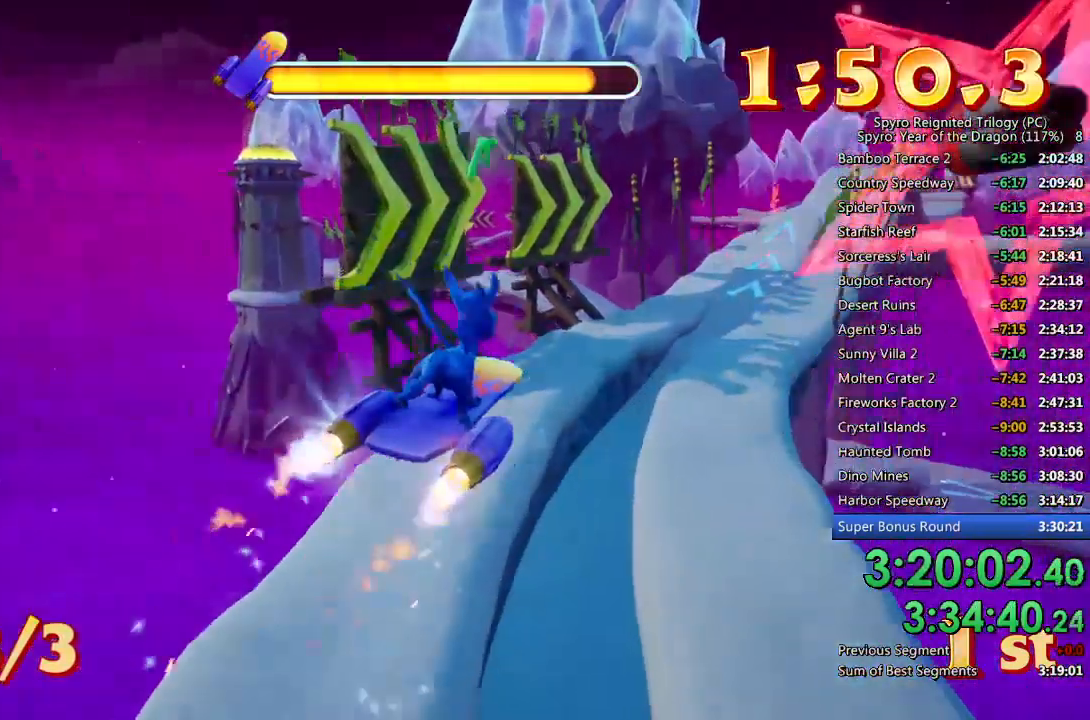
{"buttons": ["SQUARE"], "left_stick": "right", "right_stick": "center", "events": [[83, "left_stick", "left"], [300, "left_stick", "center"], [450, "left_stick", "right"]]}
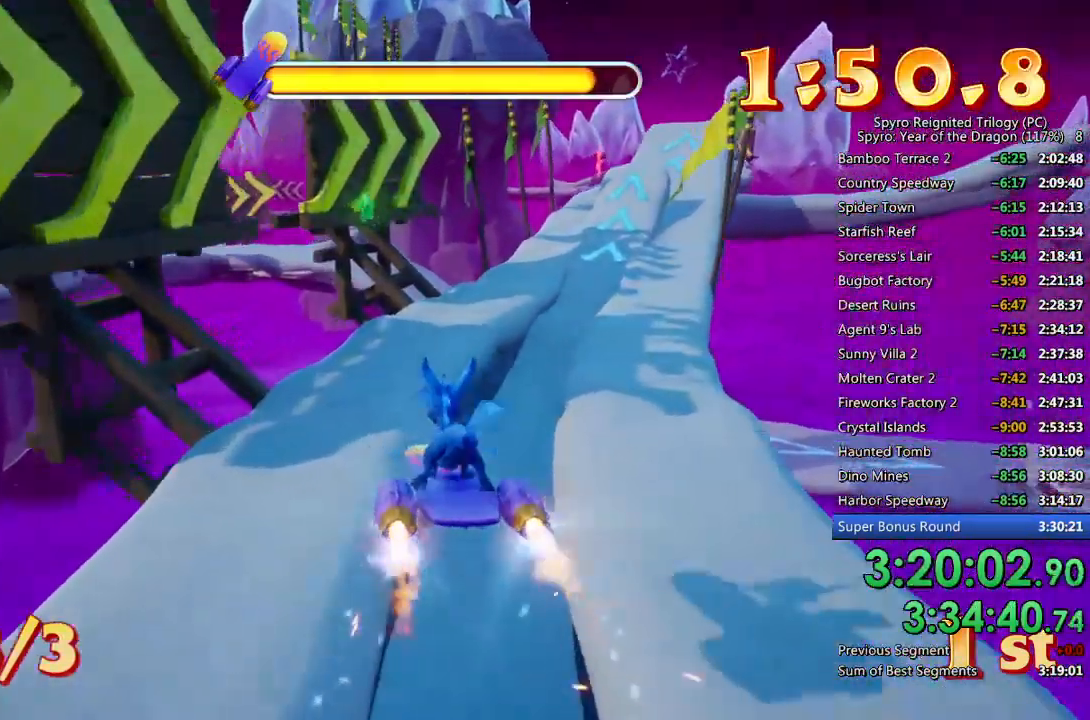
{"buttons": ["SQUARE"], "left_stick": "center", "right_stick": "center", "events": [[317, "left_stick", "center"]]}
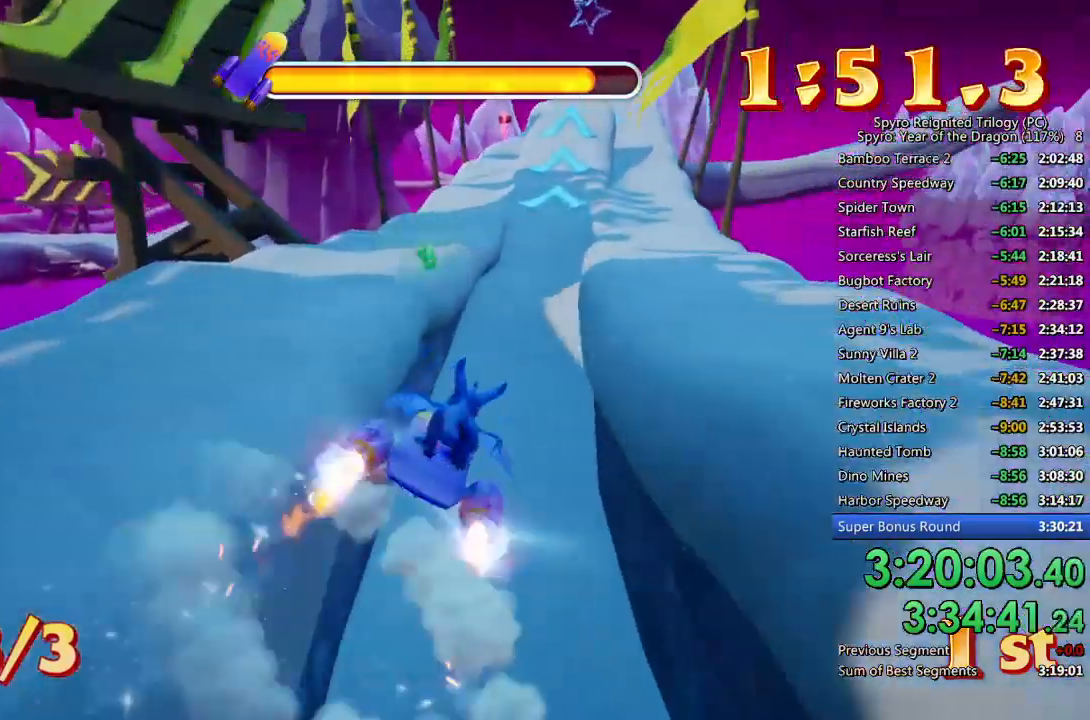
{"buttons": ["SQUARE"], "left_stick": "right", "right_stick": "center", "events": [[467, "left_stick", "right"]]}
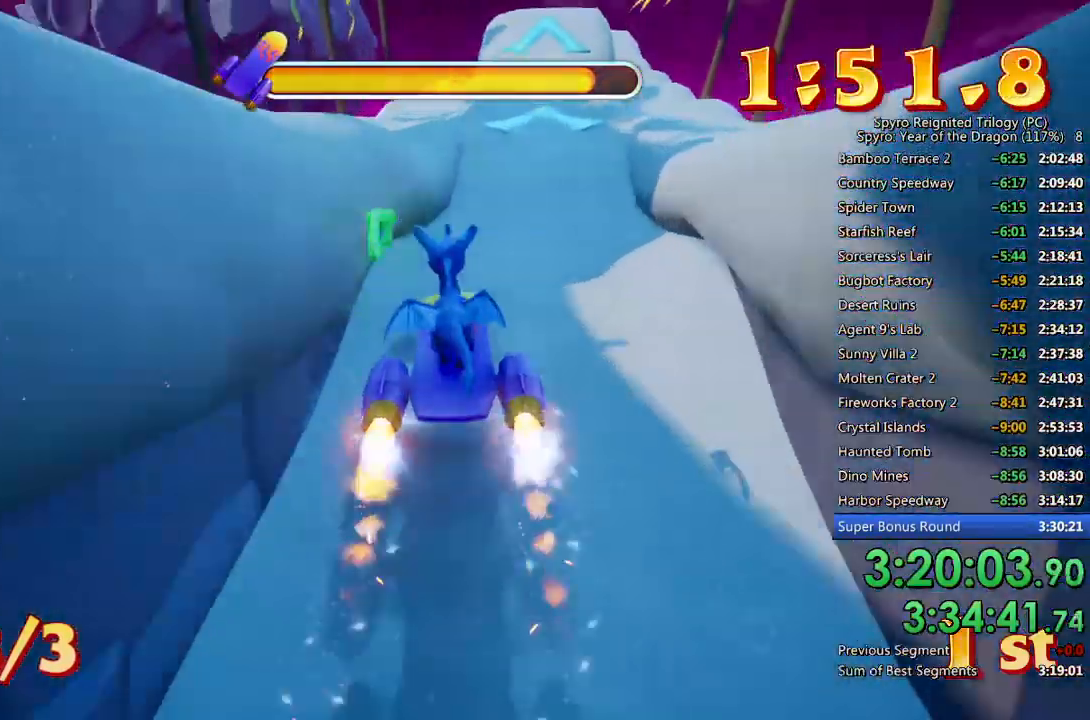
{"buttons": ["SQUARE"], "left_stick": "center", "right_stick": "center", "events": [[50, "left_stick", "center"], [250, "left_stick", "right"], [317, "left_stick", "center"]]}
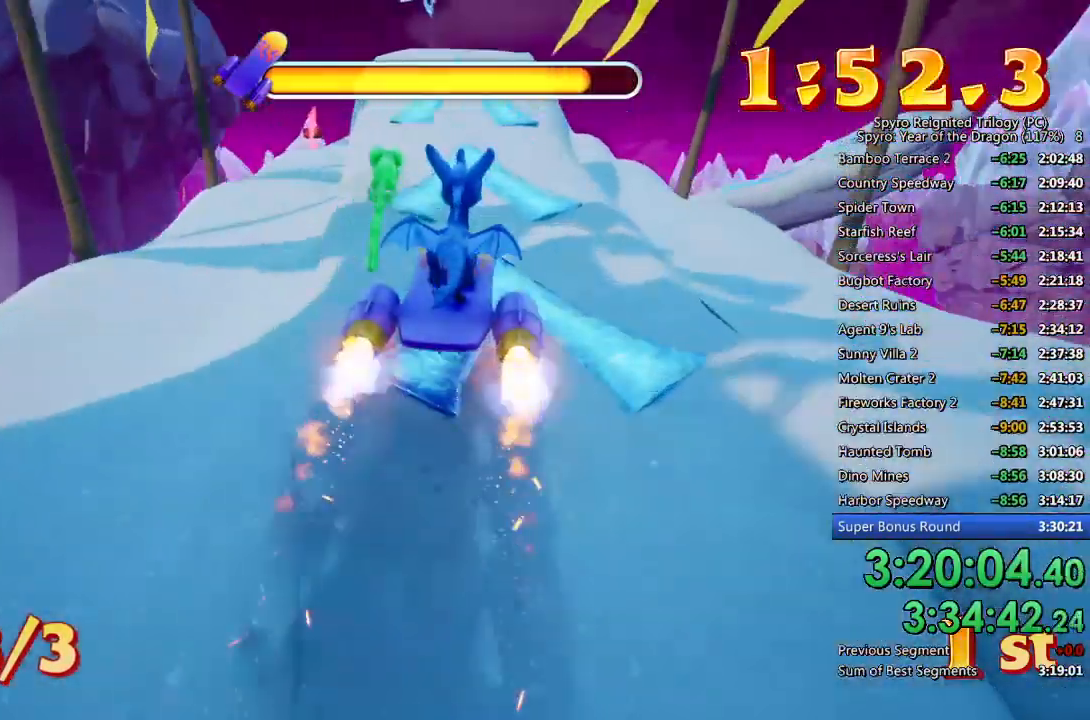
{"buttons": ["SQUARE"], "left_stick": "center", "right_stick": "center", "events": [[67, "left_stick", "left"], [133, "left_stick", "center"]]}
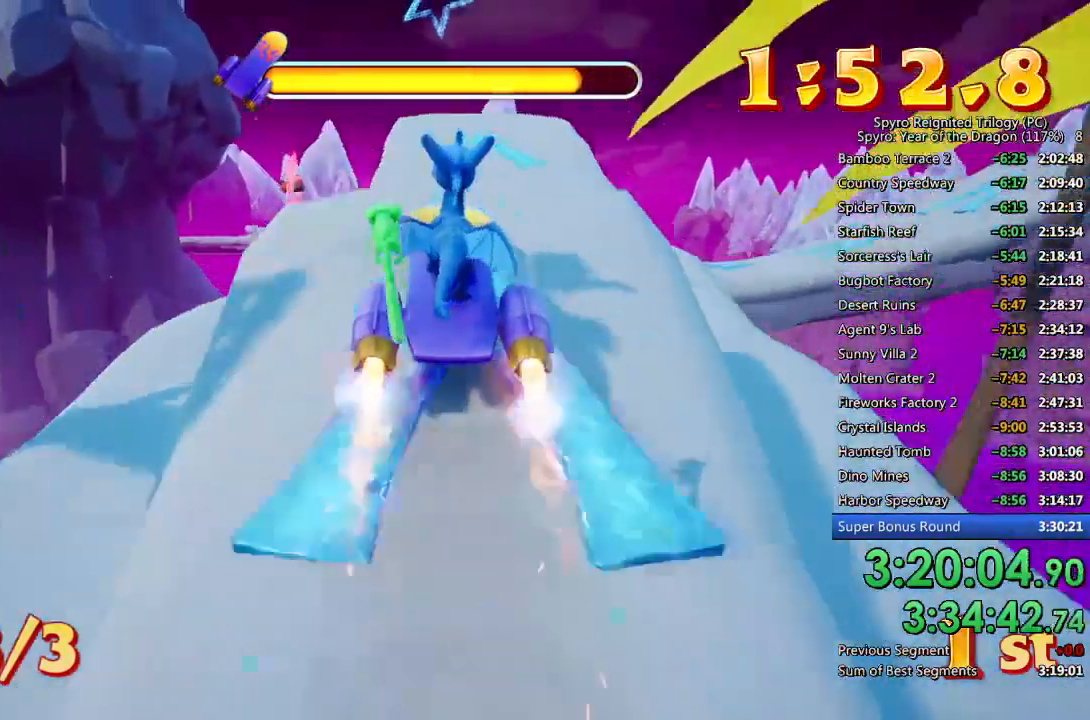
{"buttons": ["SQUARE"], "left_stick": "up", "right_stick": "center", "events": [[83, "CROSS", "down"], [500, "CROSS", "up"], [500, "left_stick", "up"]]}
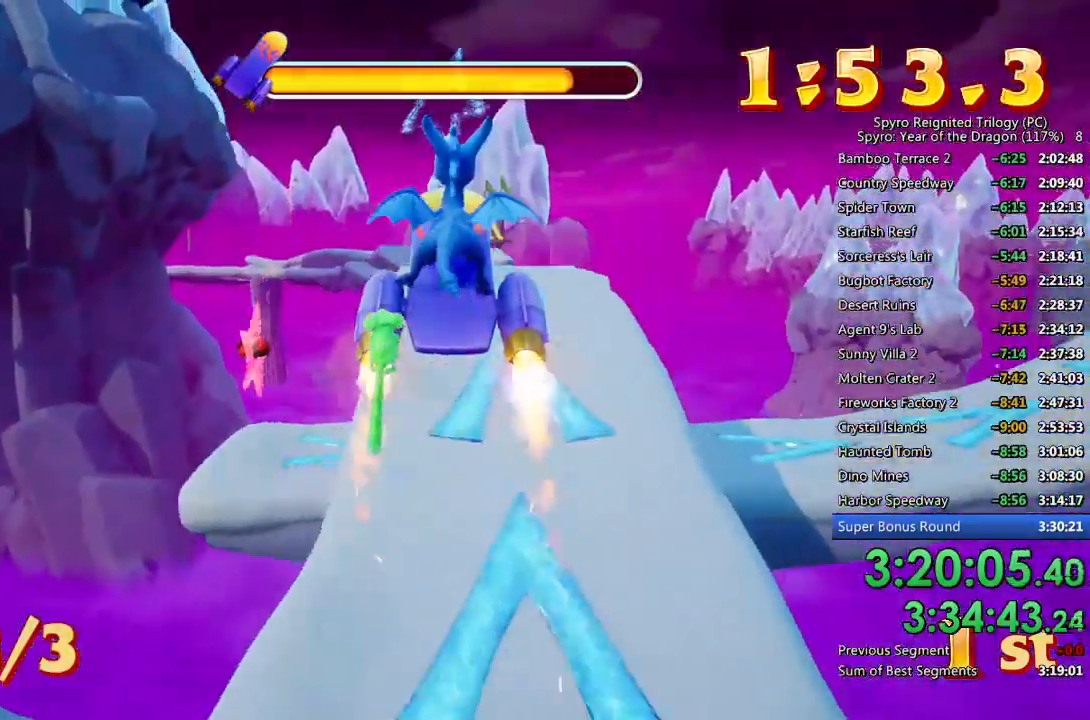
{"buttons": ["SQUARE", "TRIANGLE"], "left_stick": "up", "right_stick": "center", "events": [[83, "TRIANGLE", "down"]]}
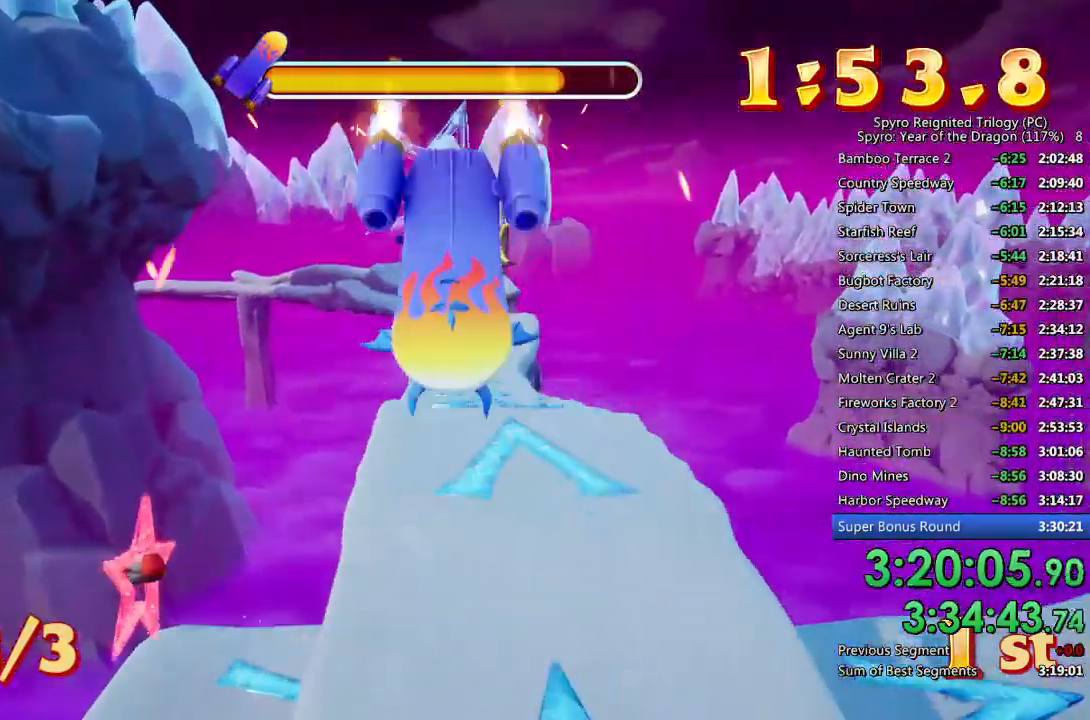
{"buttons": ["SQUARE", "TRIANGLE"], "left_stick": "up-left", "right_stick": "center", "events": [[50, "left_stick", "up-left"]]}
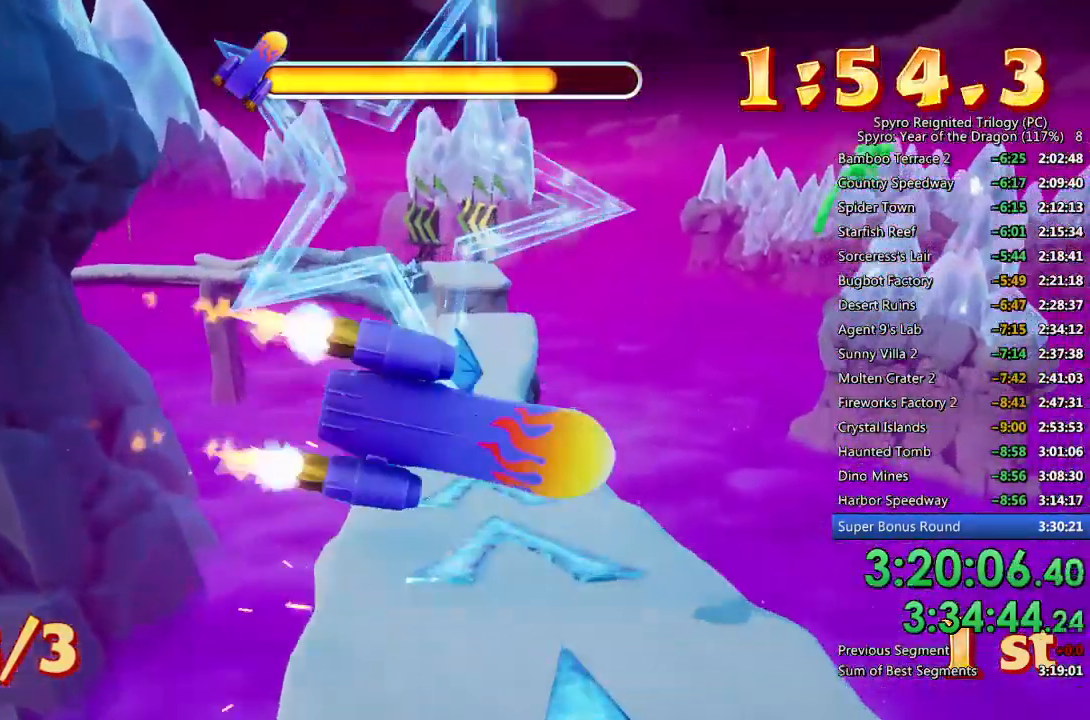
{"buttons": ["SQUARE"], "left_stick": "left", "right_stick": "center", "events": [[283, "TRIANGLE", "up"], [317, "left_stick", "center"], [383, "left_stick", "left"]]}
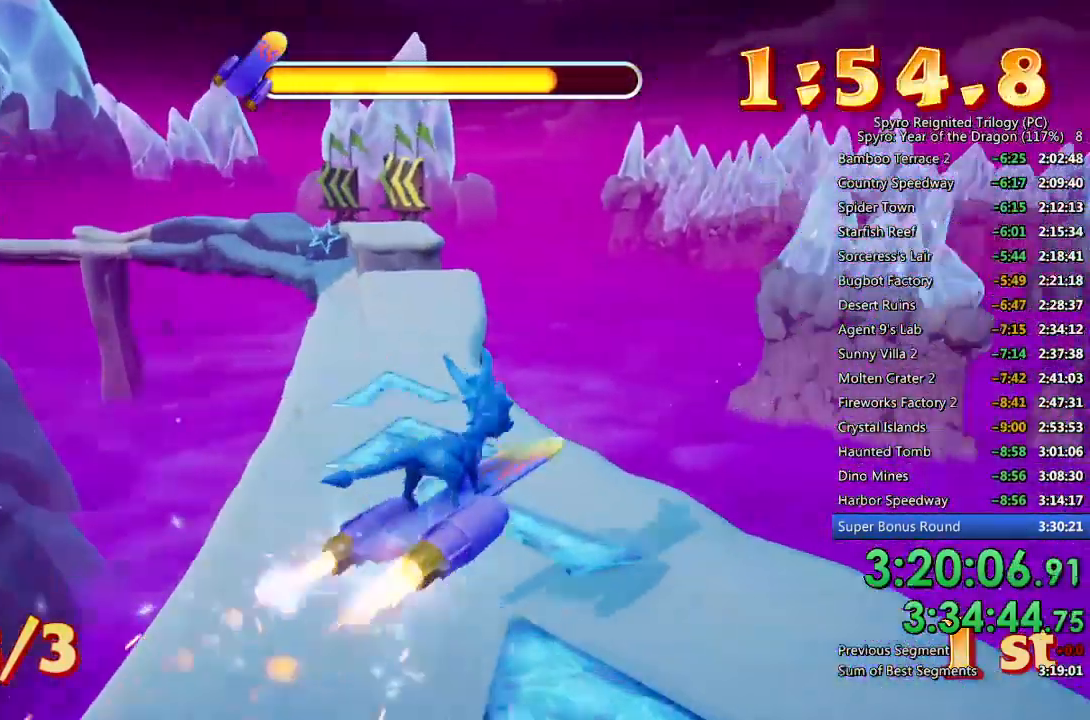
{"buttons": ["CROSS", "SQUARE"], "left_stick": "left", "right_stick": "center", "events": [[83, "CROSS", "down"], [83, "SQUARE", "up"], [133, "CROSS", "up"], [250, "SQUARE", "down"], [350, "CROSS", "down"]]}
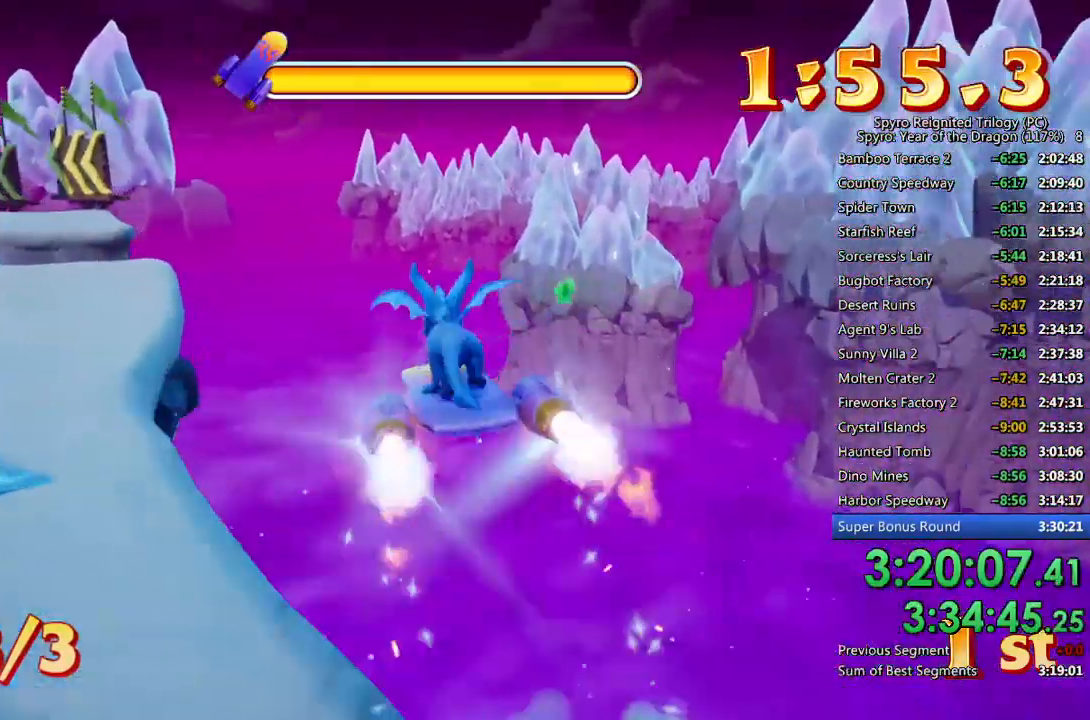
{"buttons": ["CROSS", "SQUARE"], "left_stick": "left", "right_stick": "center", "events": []}
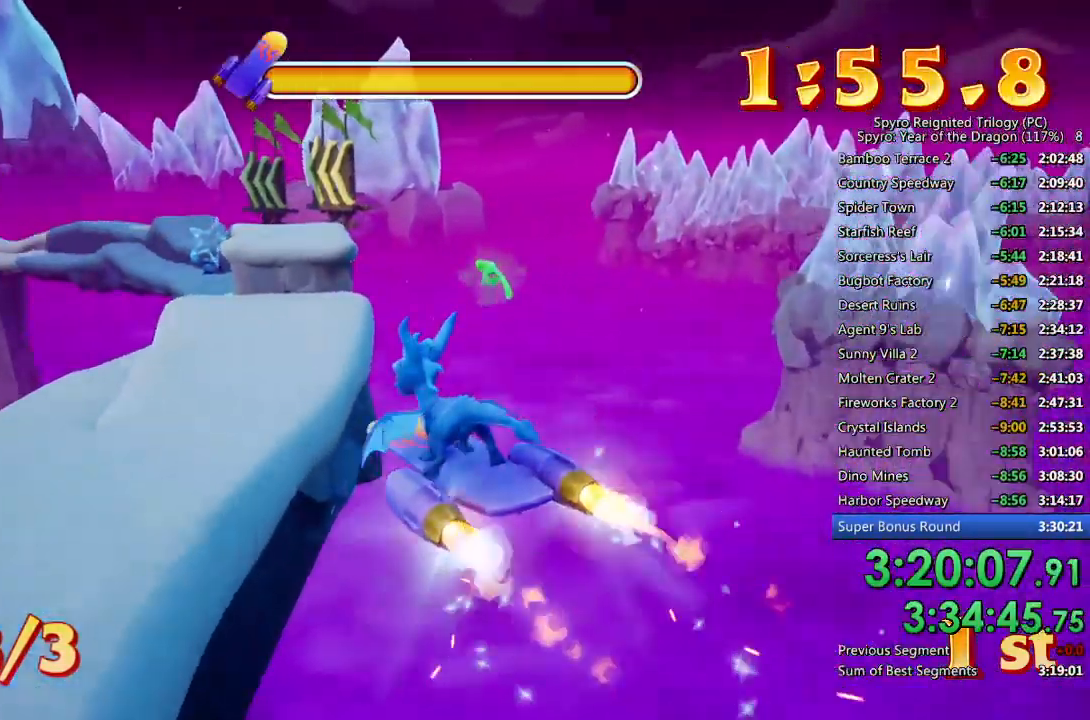
{"buttons": ["SQUARE"], "left_stick": "right", "right_stick": "center", "events": [[217, "left_stick", "center"], [250, "CROSS", "up"], [333, "left_stick", "right"]]}
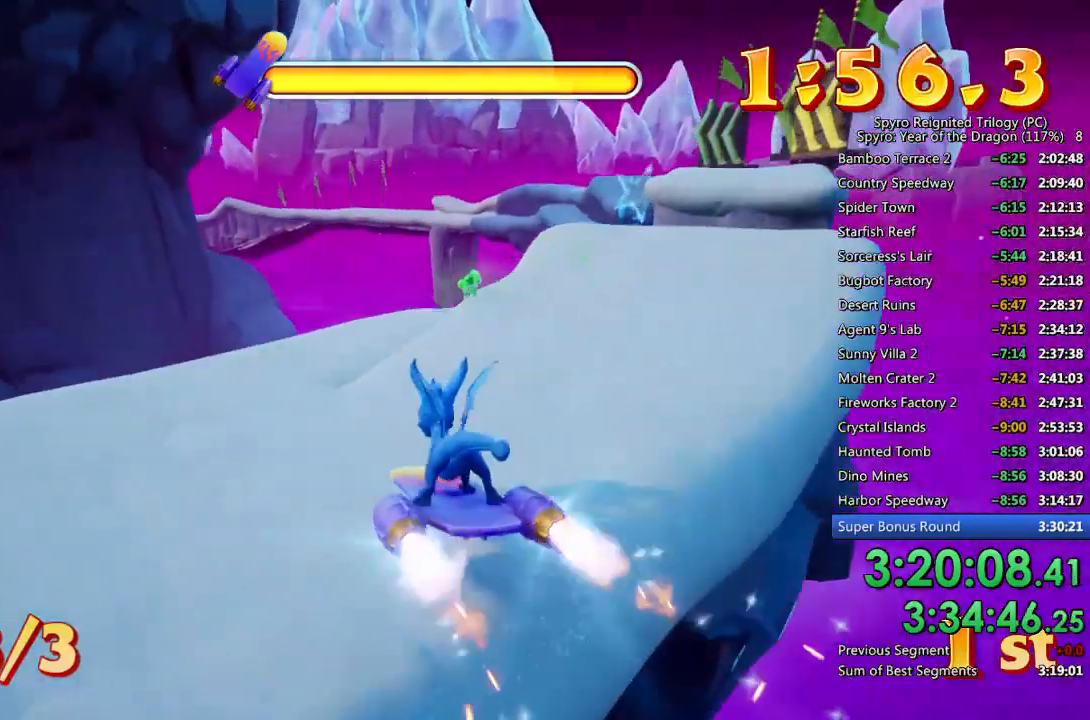
{"buttons": ["CROSS", "SQUARE"], "left_stick": "center", "right_stick": "center", "events": [[417, "CROSS", "down"], [417, "left_stick", "center"]]}
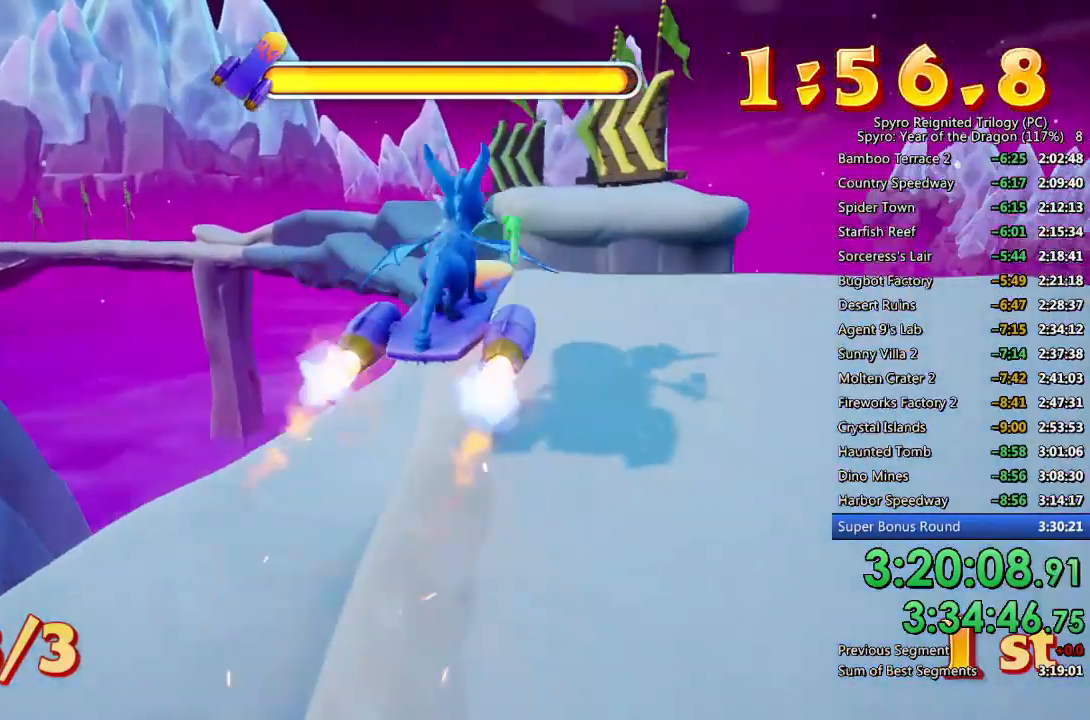
{"buttons": ["SQUARE"], "left_stick": "center", "right_stick": "center", "events": [[183, "left_stick", "left"], [317, "left_stick", "center"], [383, "CROSS", "up"]]}
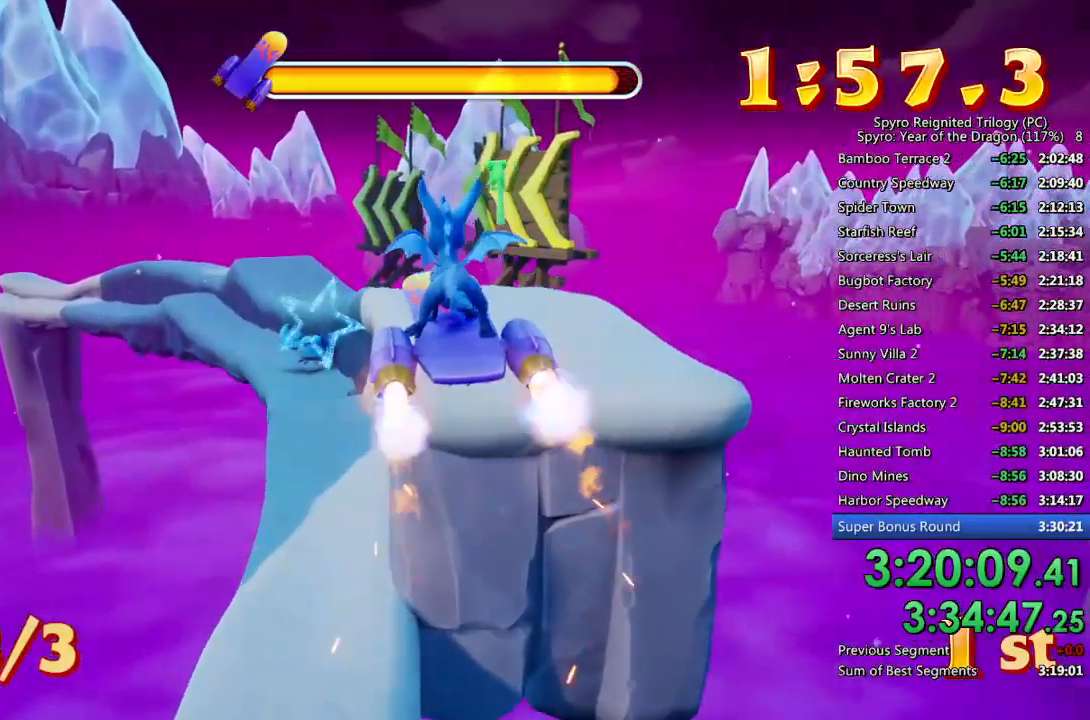
{"buttons": ["SQUARE"], "left_stick": "center", "right_stick": "center", "events": [[83, "left_stick", "right"], [167, "left_stick", "center"]]}
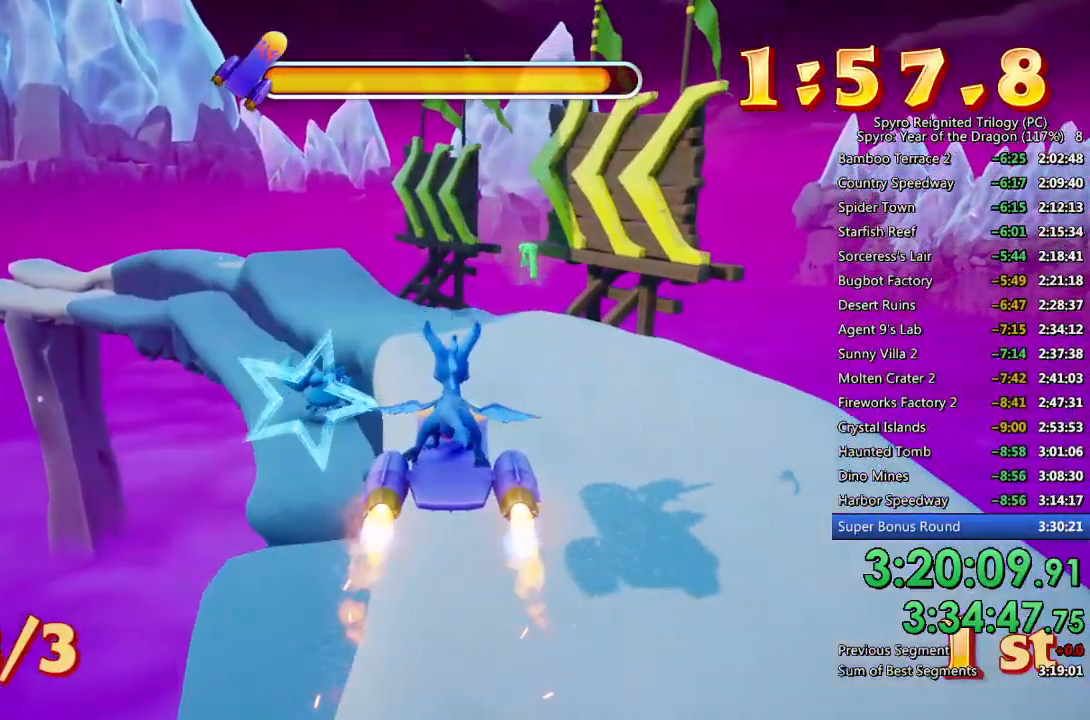
{"buttons": ["SQUARE"], "left_stick": "center", "right_stick": "center", "events": [[367, "left_stick", "left"], [483, "left_stick", "center"]]}
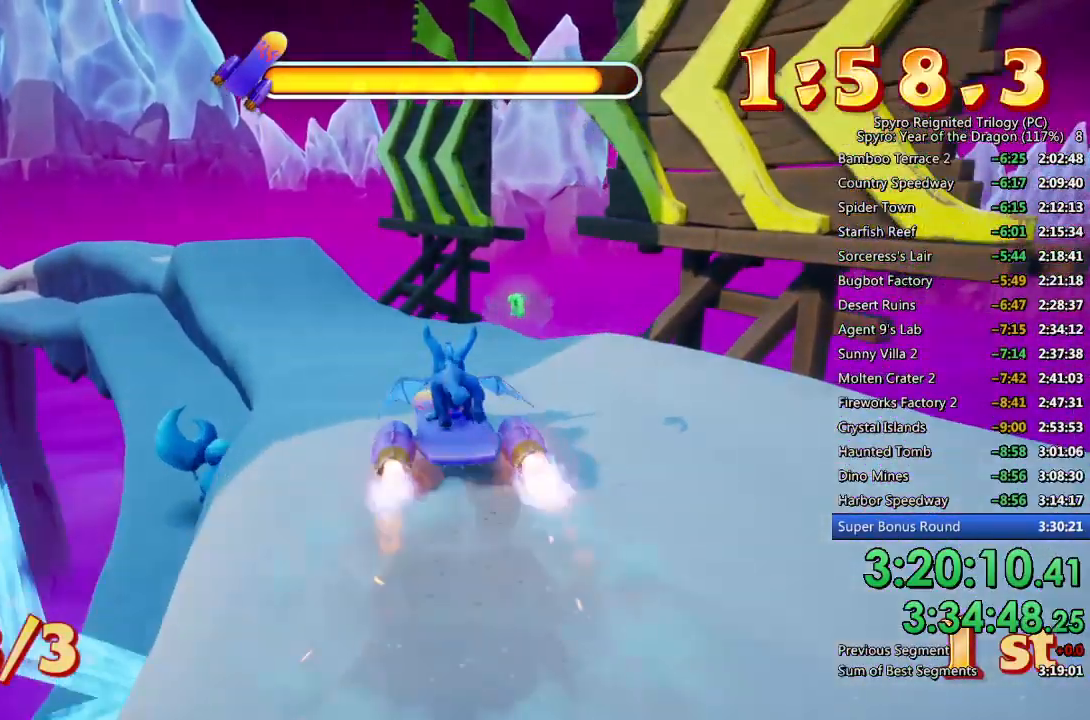
{"buttons": ["SQUARE"], "left_stick": "left", "right_stick": "center", "events": [[500, "left_stick", "left"]]}
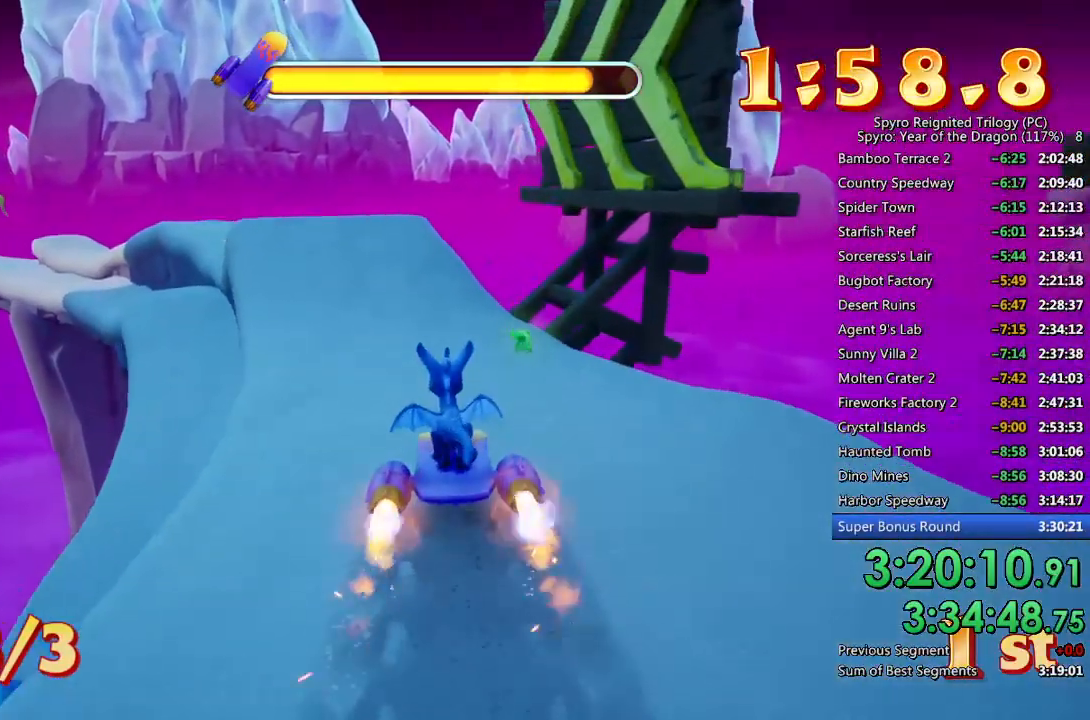
{"buttons": ["SQUARE"], "left_stick": "center", "right_stick": "center", "events": [[183, "left_stick", "center"]]}
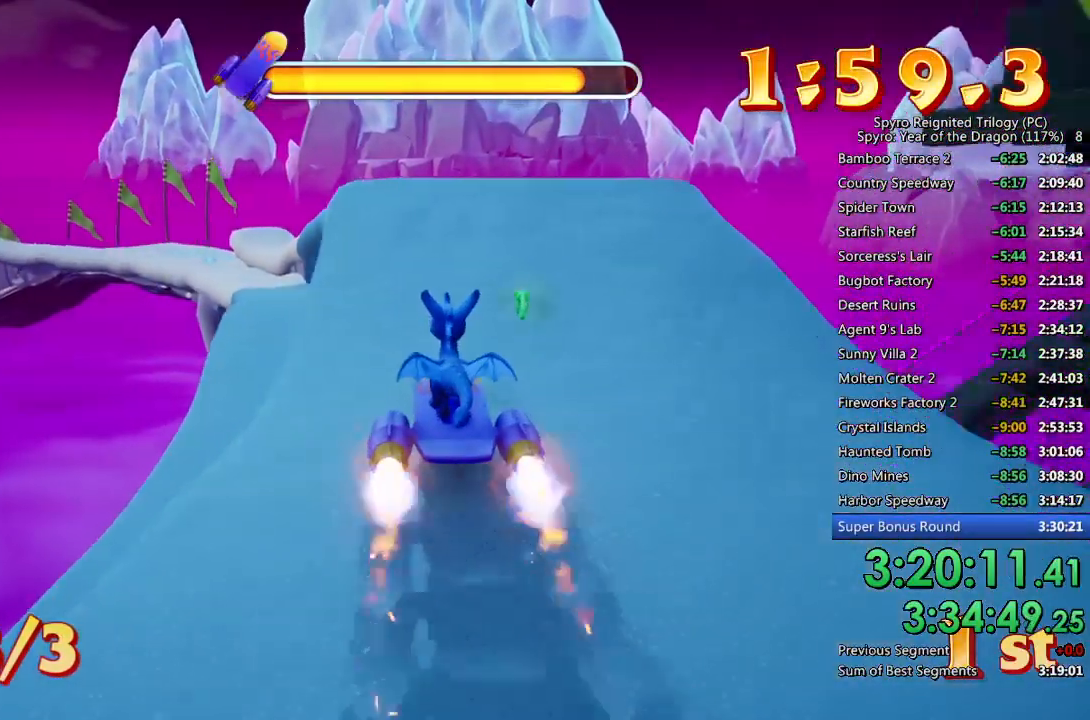
{"buttons": ["CROSS", "SQUARE"], "left_stick": "center", "right_stick": "center", "events": [[167, "left_stick", "left"], [283, "left_stick", "center"], [300, "CROSS", "down"]]}